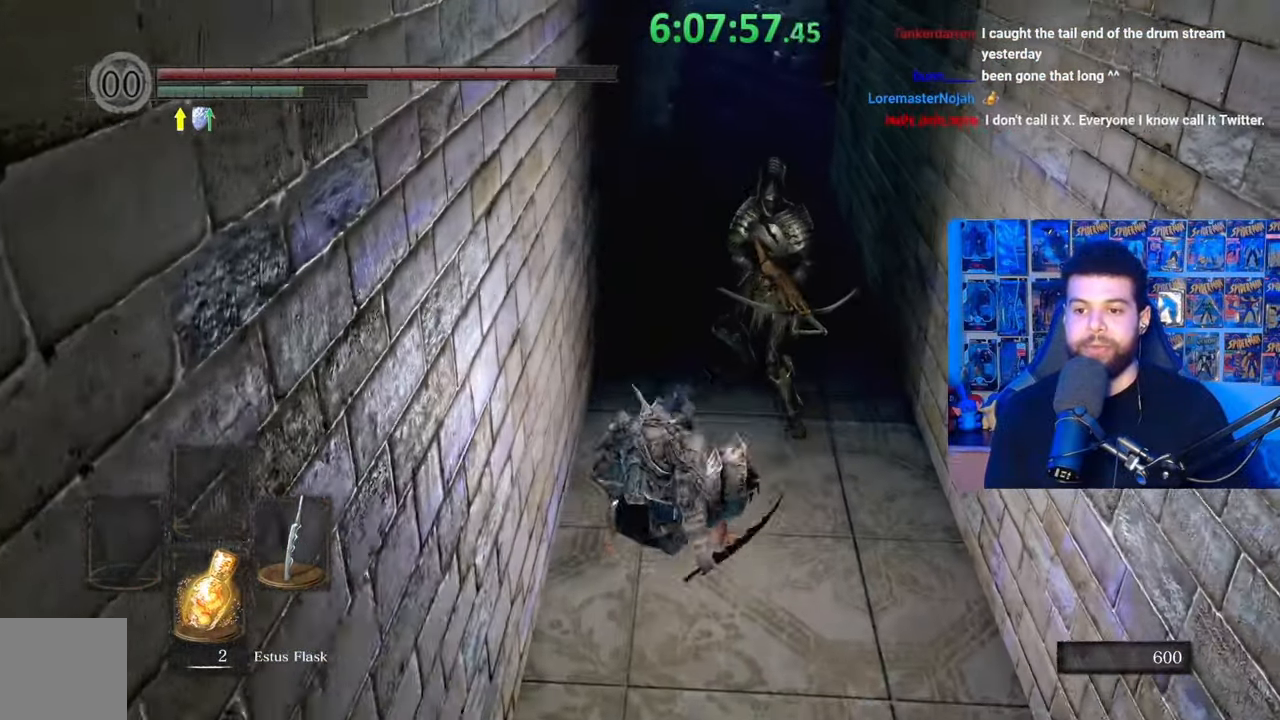
Gameplay with a controller (Xbox layout); each line is a JSON object with the inputs held at the frame after it. "events" lists button and stick changes between this image and that frame as [ms after this image, input, new state], when the widget could be followed in between.
{"buttons": [], "left_stick": "up", "right_stick": "center", "events": [[83, "right_stick", "right"], [183, "right_stick", "center"], [233, "R1", "down"], [317, "R1", "up"], [383, "R1", "down"], [483, "R1", "up"]]}
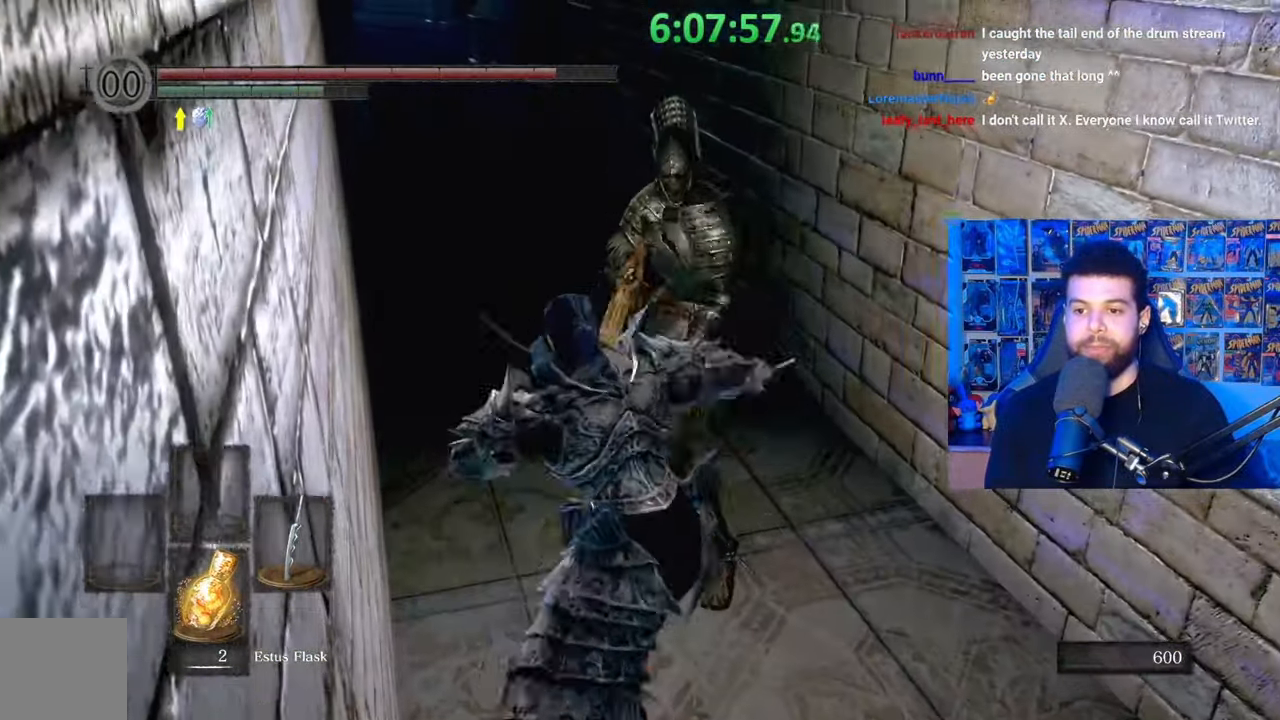
{"buttons": [], "left_stick": "up", "right_stick": "center", "events": [[67, "R1", "down"], [167, "R1", "up"], [217, "right_stick", "right"], [233, "R1", "down"], [317, "R1", "up"], [333, "right_stick", "center"], [383, "R1", "down"], [483, "R1", "up"]]}
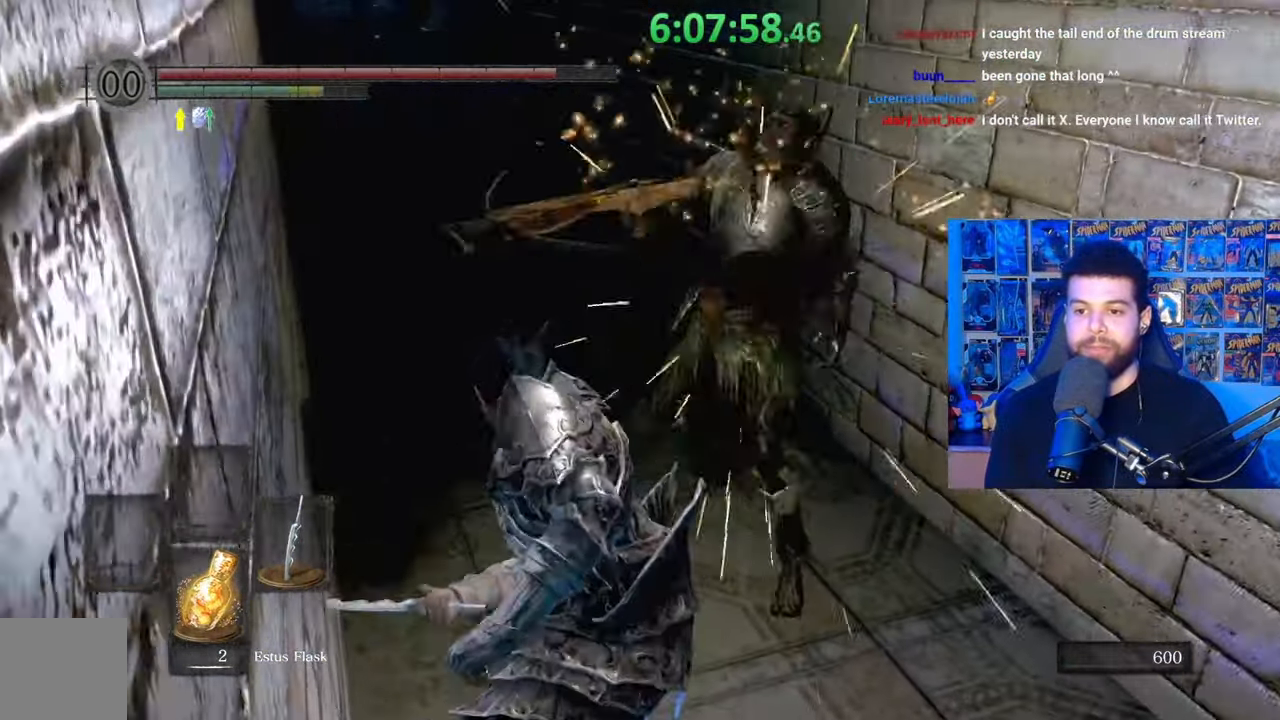
{"buttons": ["R1"], "left_stick": "up", "right_stick": "center", "events": [[83, "R1", "down"], [167, "R1", "up"], [233, "R1", "down"], [333, "R1", "up"], [433, "R1", "down"]]}
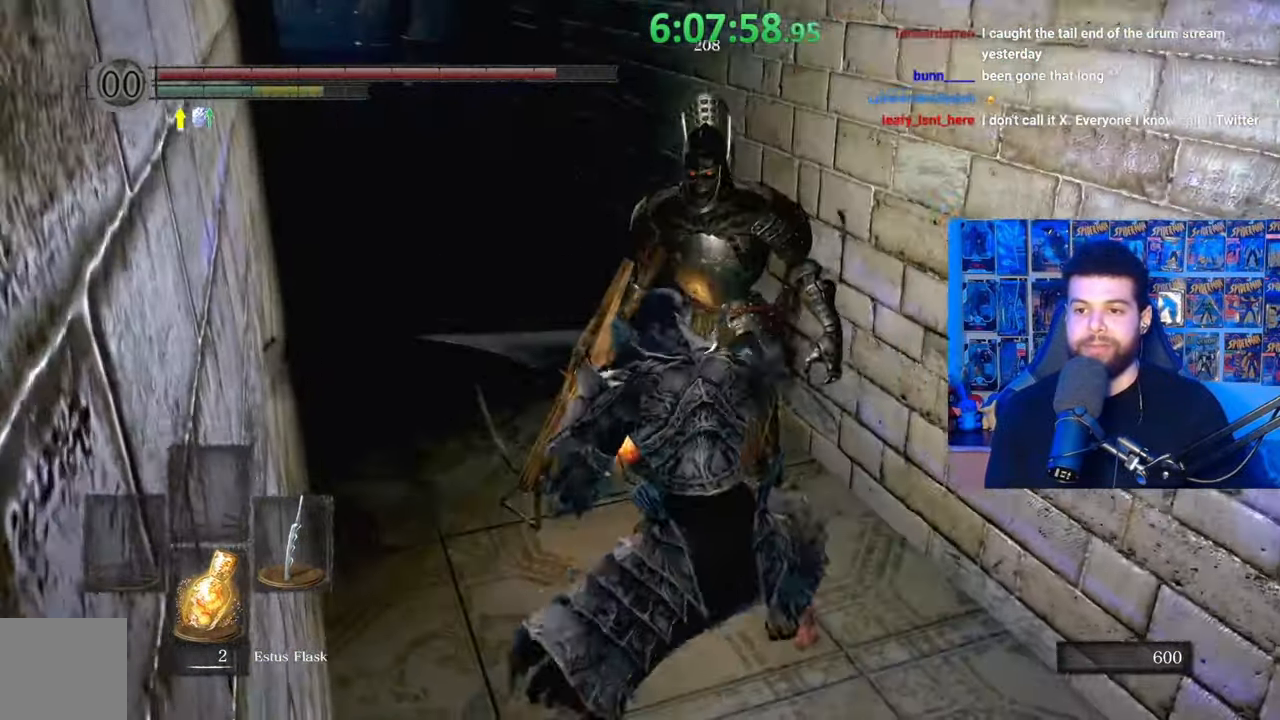
{"buttons": ["R1"], "left_stick": "up-left", "right_stick": "center", "events": [[33, "R1", "up"], [100, "R1", "down"], [217, "R1", "up"], [267, "R1", "down"], [383, "R1", "up"], [383, "left_stick", "up-left"], [433, "R1", "down"]]}
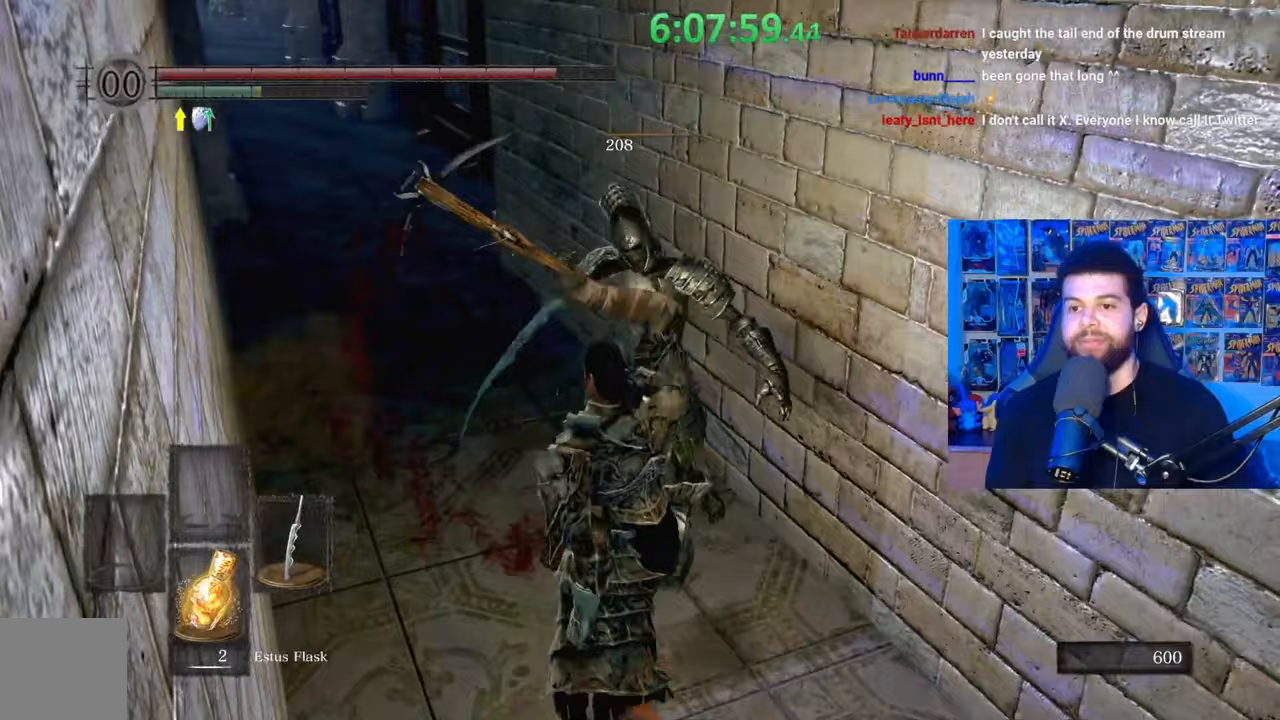
{"buttons": [], "left_stick": "center", "right_stick": "down-left", "events": [[67, "R1", "up"], [117, "R1", "down"], [233, "R1", "up"], [233, "left_stick", "center"], [433, "right_stick", "down-left"]]}
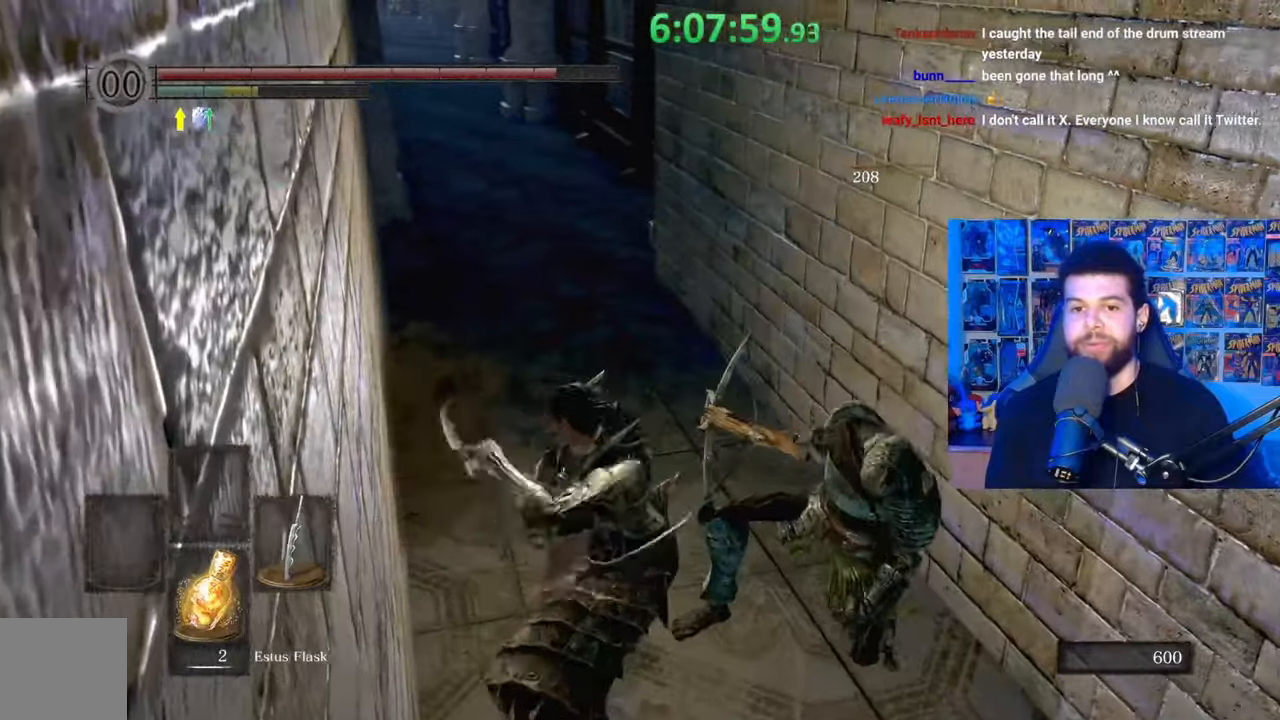
{"buttons": [], "left_stick": "up", "right_stick": "down-left", "events": [[67, "left_stick", "down-right"], [67, "right_stick", "center"], [167, "Y", "down"], [233, "left_stick", "up-right"], [283, "Y", "up"], [283, "left_stick", "up"], [417, "right_stick", "down-left"]]}
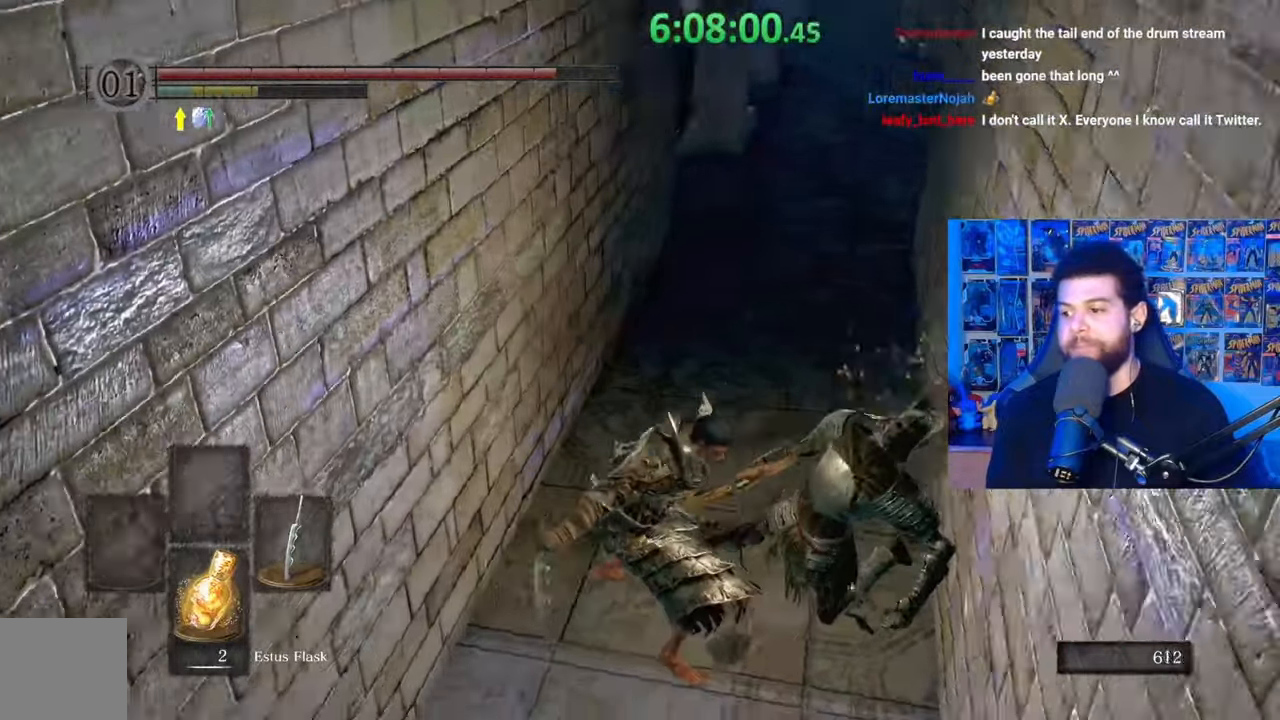
{"buttons": [], "left_stick": "up-right", "right_stick": "center", "events": [[33, "right_stick", "center"], [83, "left_stick", "up-right"]]}
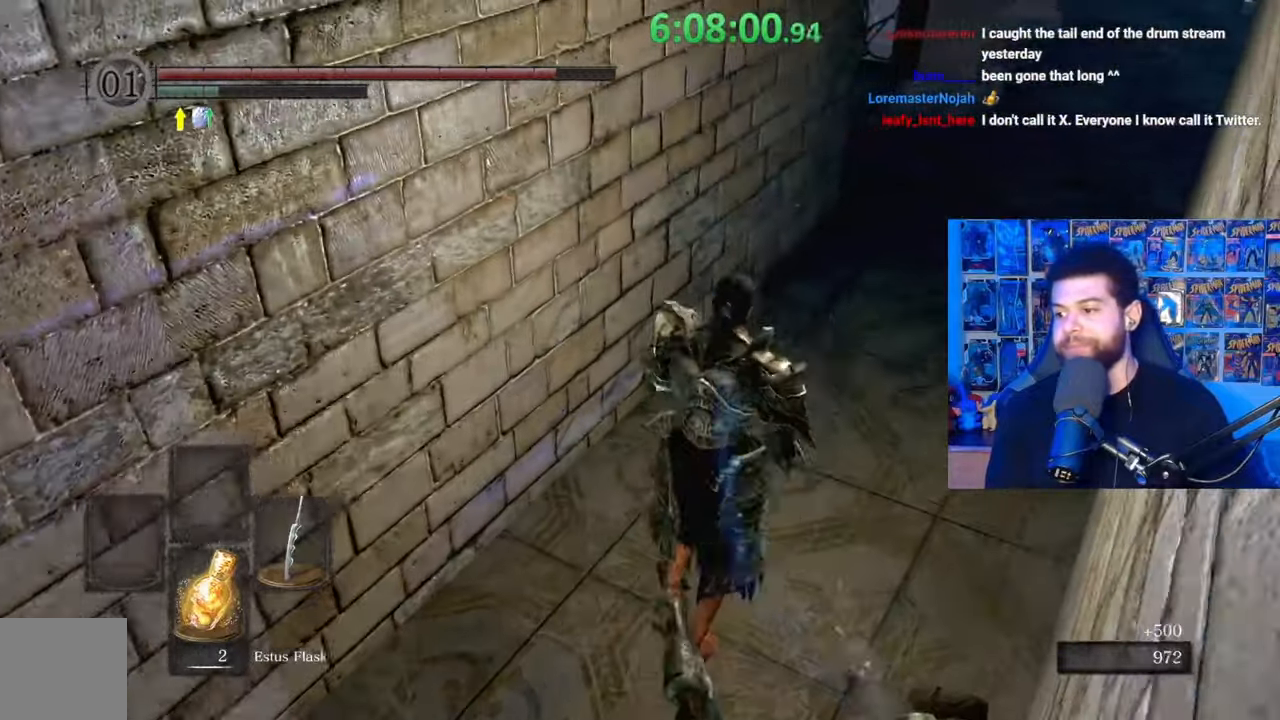
{"buttons": [], "left_stick": "up-right", "right_stick": "center", "events": []}
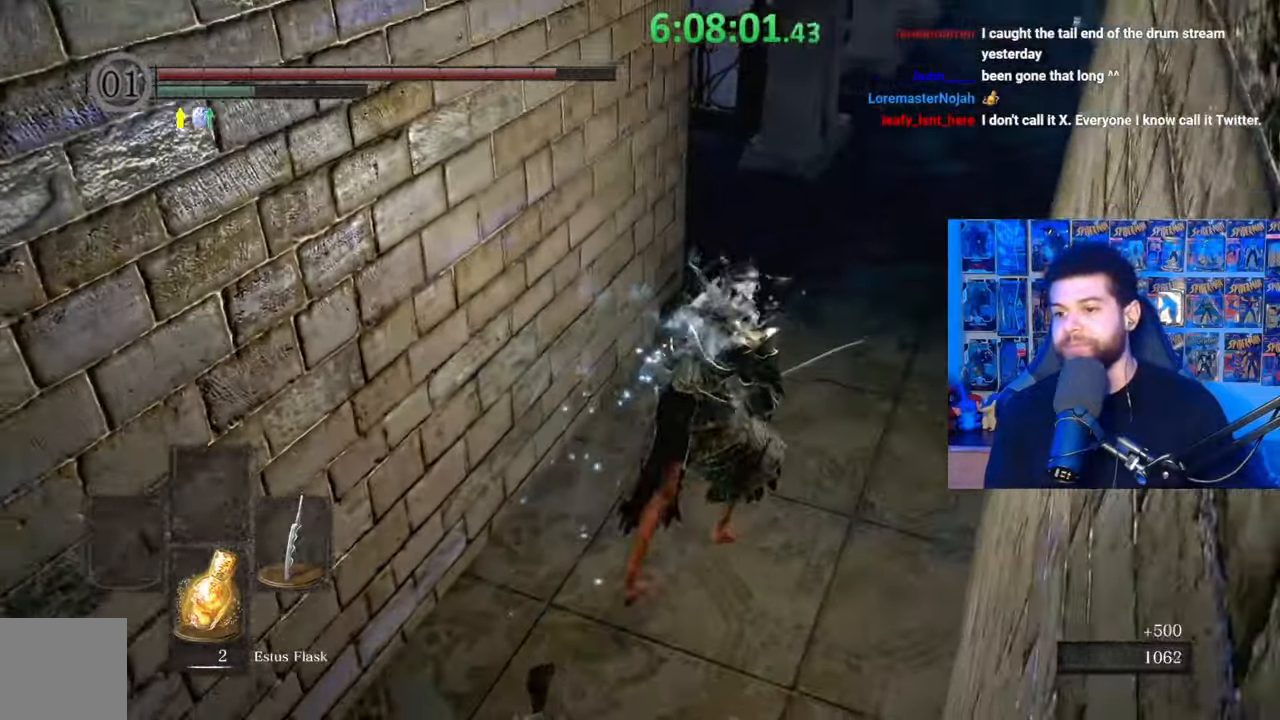
{"buttons": ["B"], "left_stick": "up", "right_stick": "up", "events": [[33, "left_stick", "up"], [83, "B", "down"], [483, "right_stick", "up"]]}
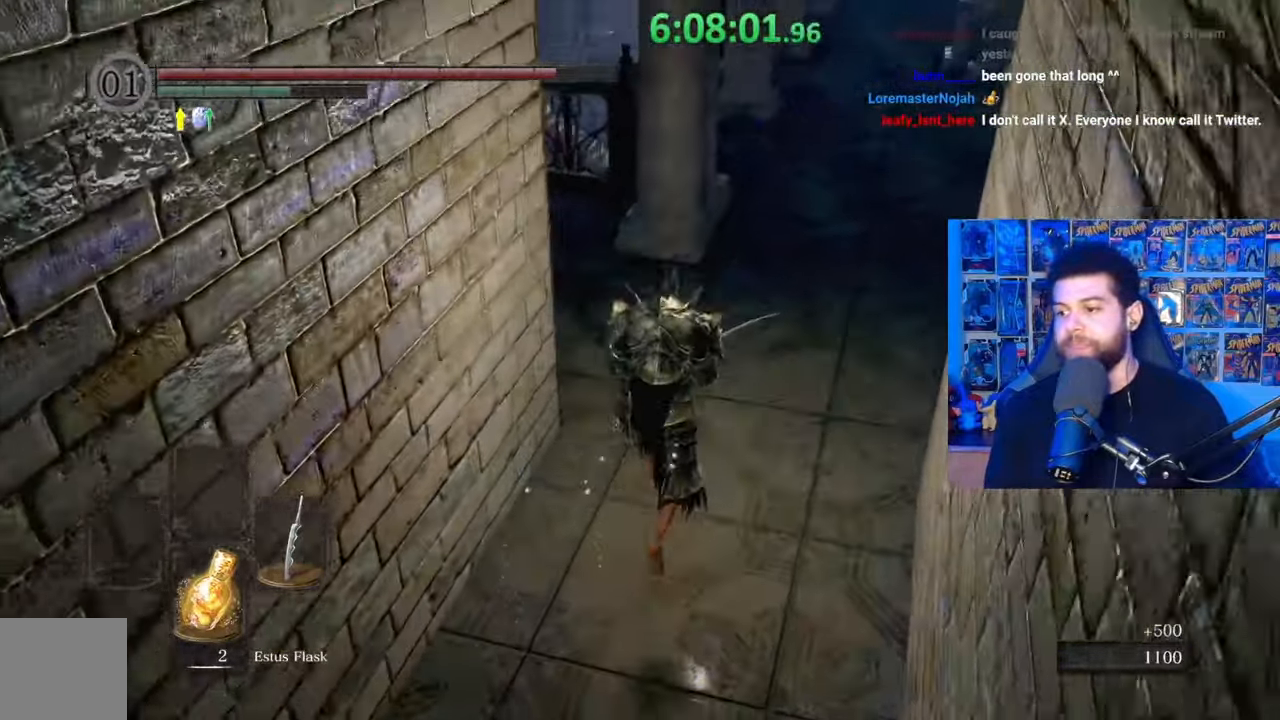
{"buttons": ["B"], "left_stick": "up", "right_stick": "center", "events": [[67, "right_stick", "center"]]}
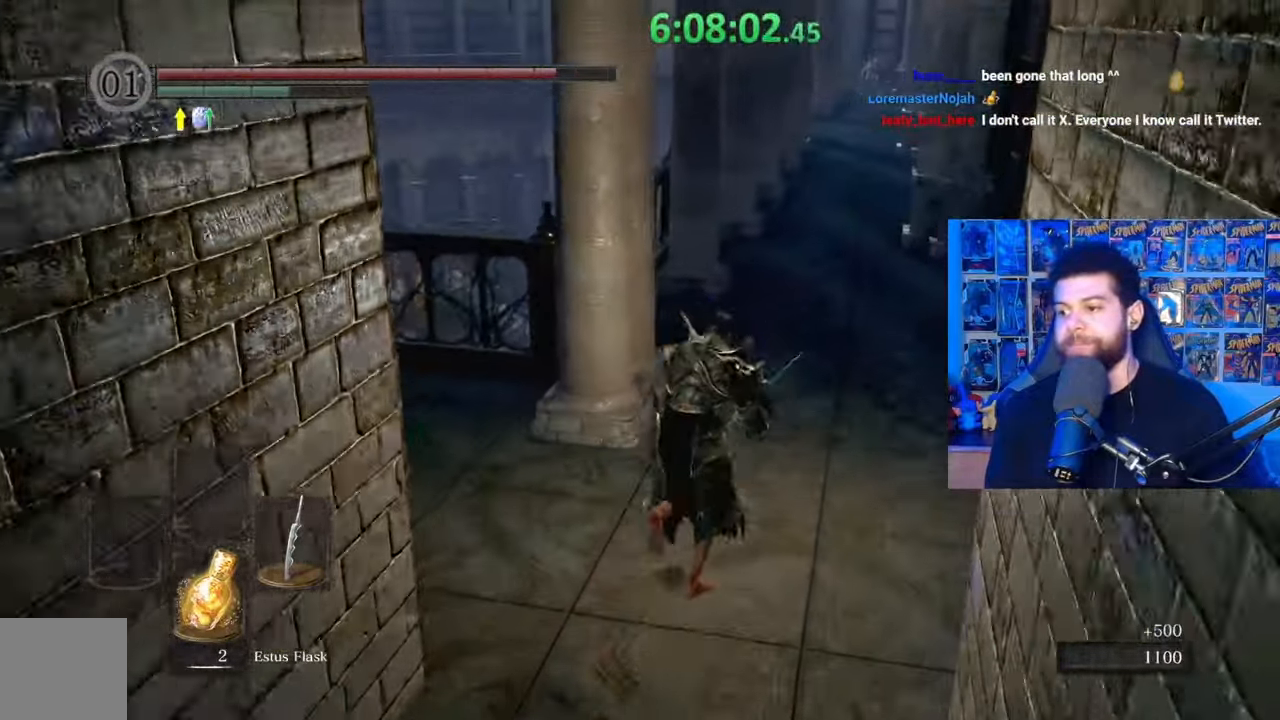
{"buttons": ["B"], "left_stick": "up", "right_stick": "center", "events": [[267, "B", "up"], [383, "B", "down"]]}
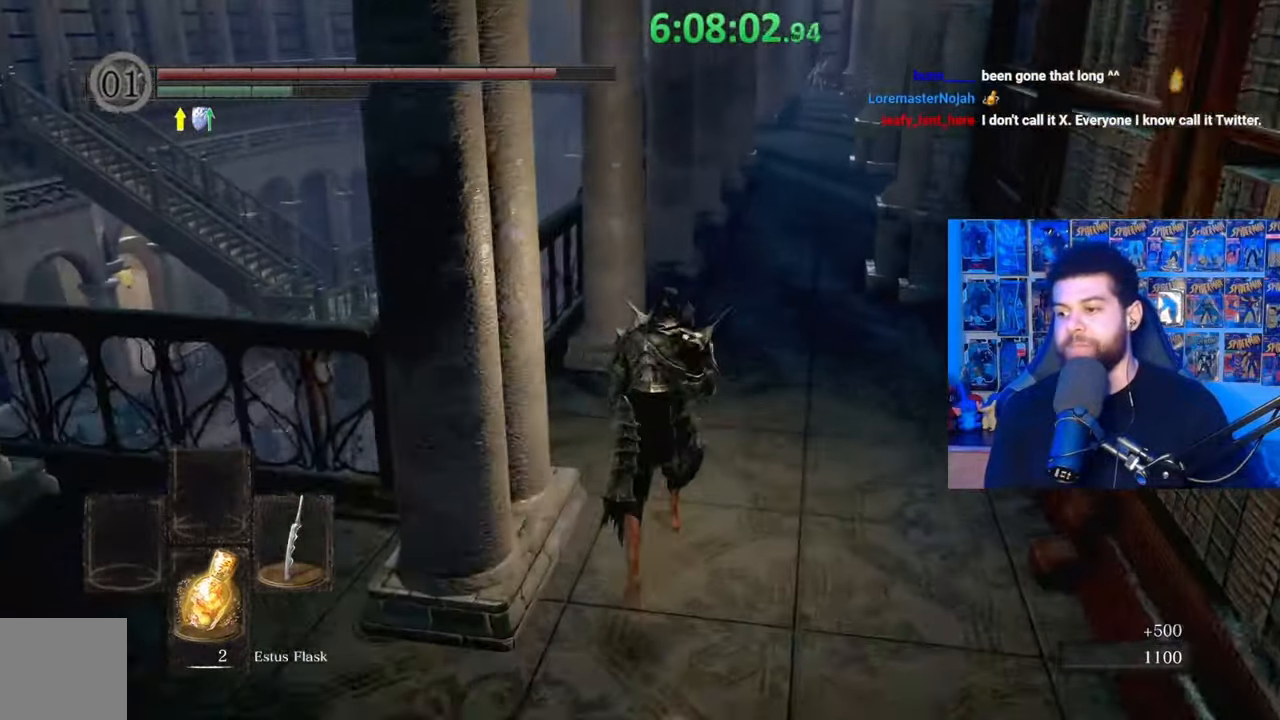
{"buttons": ["B"], "left_stick": "up", "right_stick": "center", "events": []}
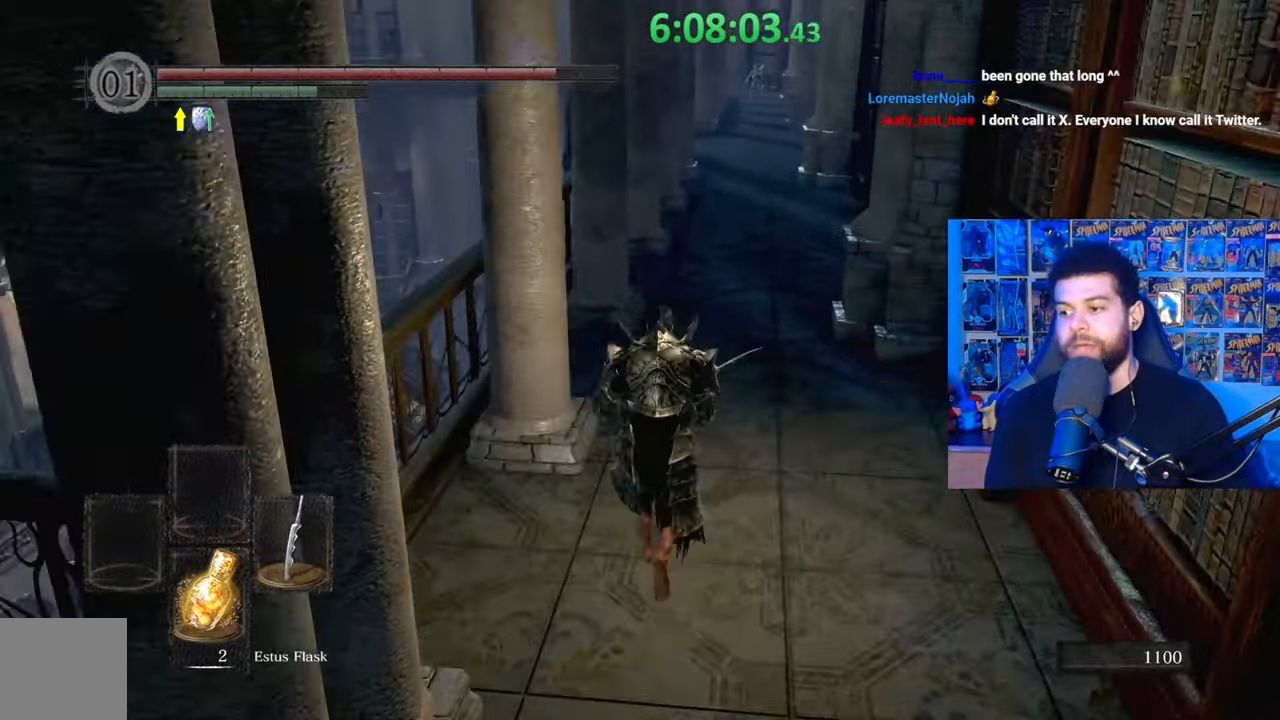
{"buttons": ["B"], "left_stick": "up", "right_stick": "center", "events": [[333, "B", "up"], [433, "B", "down"]]}
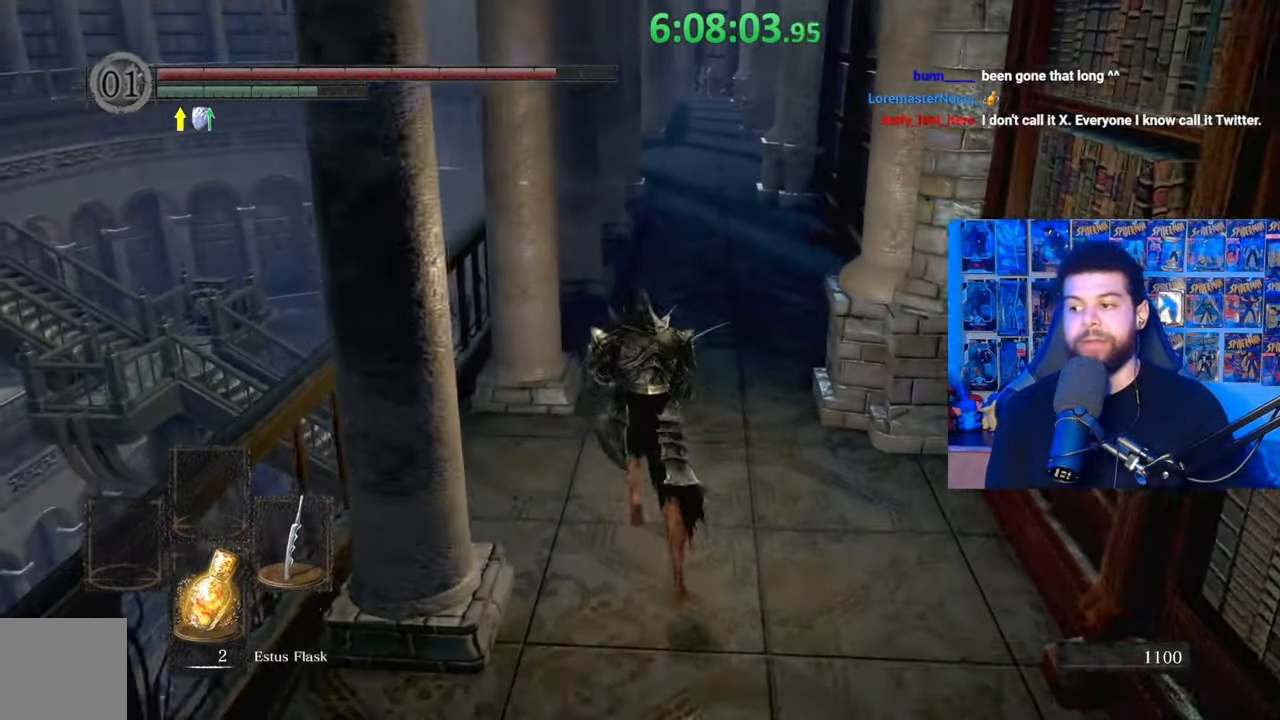
{"buttons": ["B"], "left_stick": "up", "right_stick": "center", "events": []}
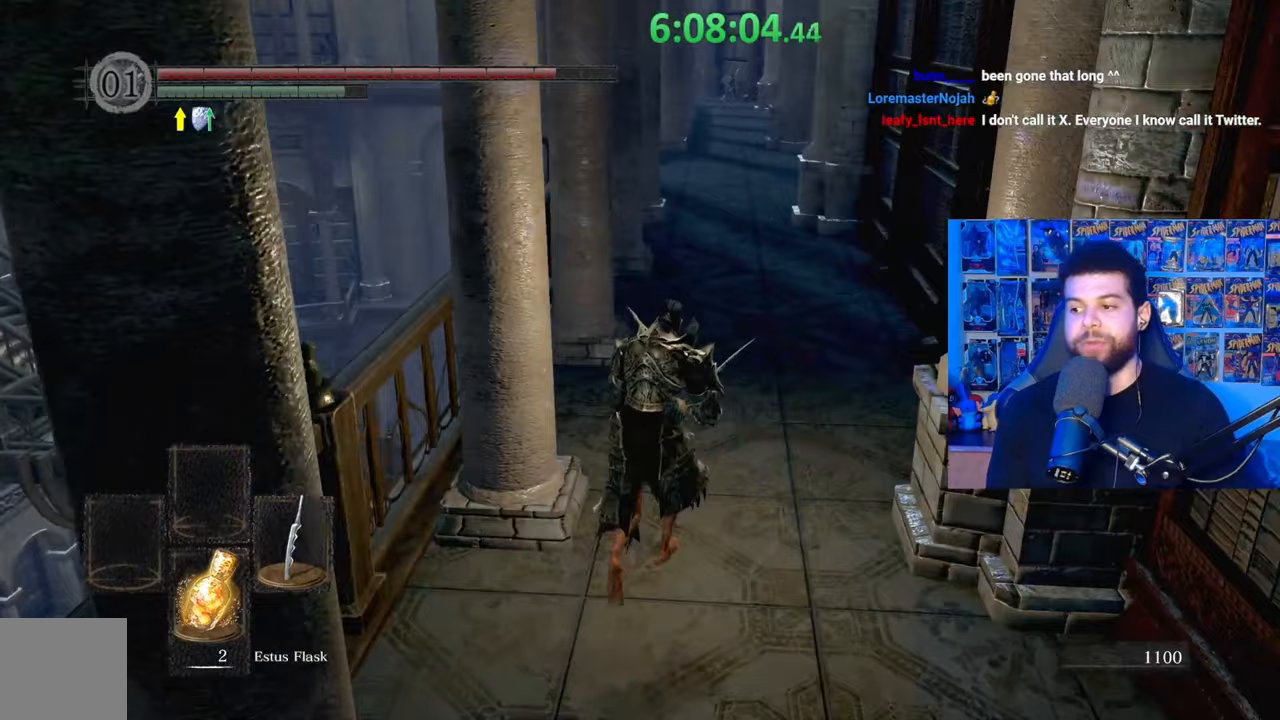
{"buttons": ["B"], "left_stick": "up", "right_stick": "center", "events": []}
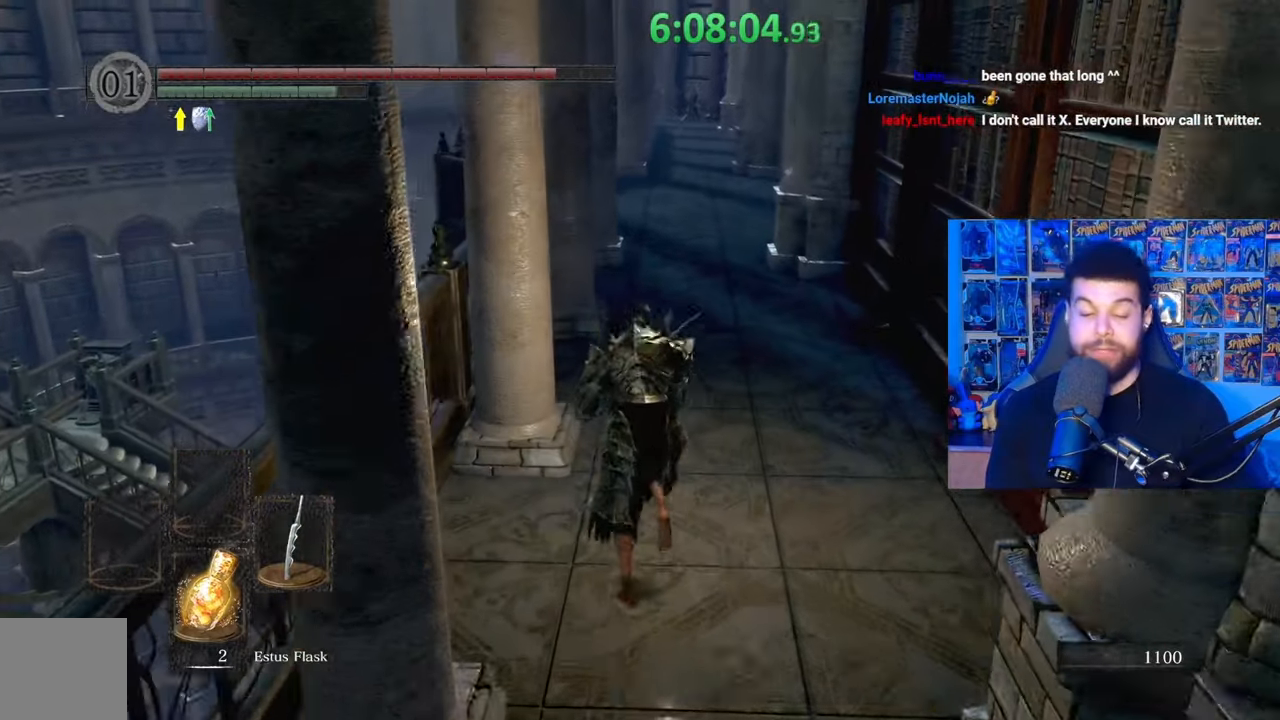
{"buttons": ["B"], "left_stick": "up", "right_stick": "down-left", "events": [[33, "B", "up"], [117, "B", "down"], [383, "right_stick", "down-left"]]}
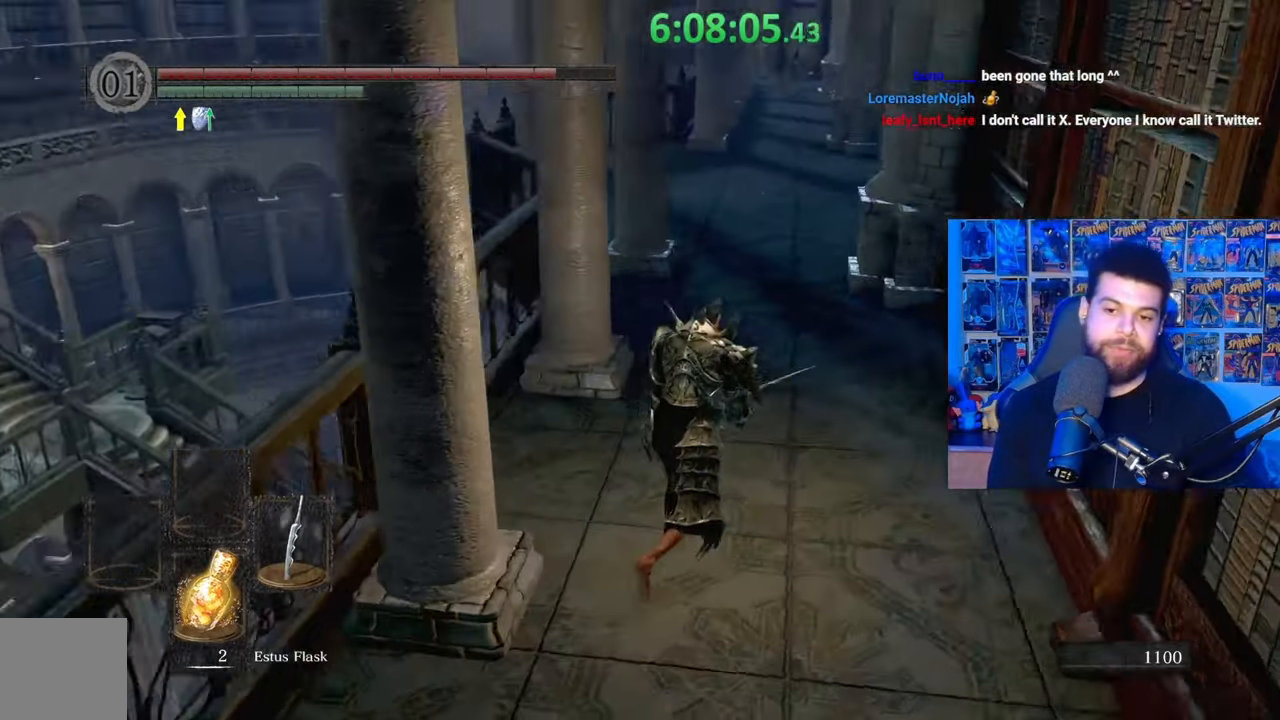
{"buttons": ["B"], "left_stick": "up-right", "right_stick": "down-left", "events": [[17, "left_stick", "up-right"], [33, "right_stick", "center"], [133, "right_stick", "left"], [233, "right_stick", "center"], [417, "right_stick", "down-left"]]}
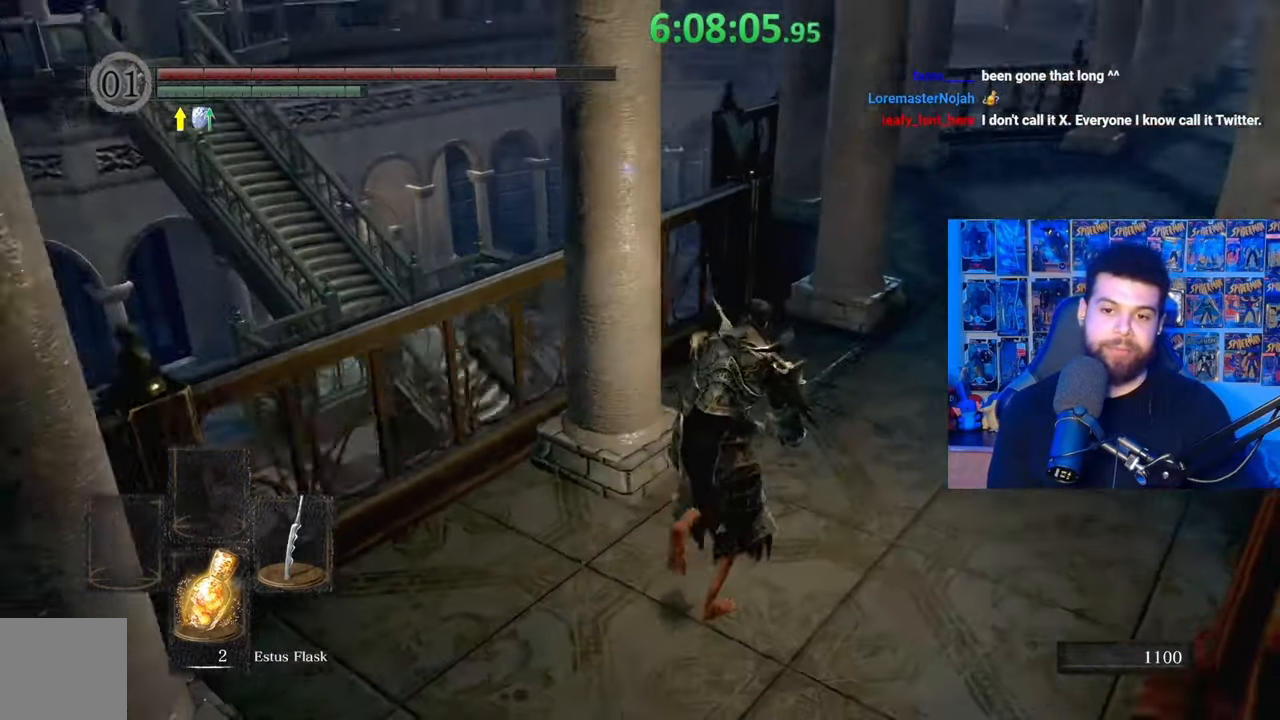
{"buttons": ["B"], "left_stick": "up-right", "right_stick": "center", "events": [[33, "right_stick", "center"], [233, "right_stick", "left"], [333, "right_stick", "center"]]}
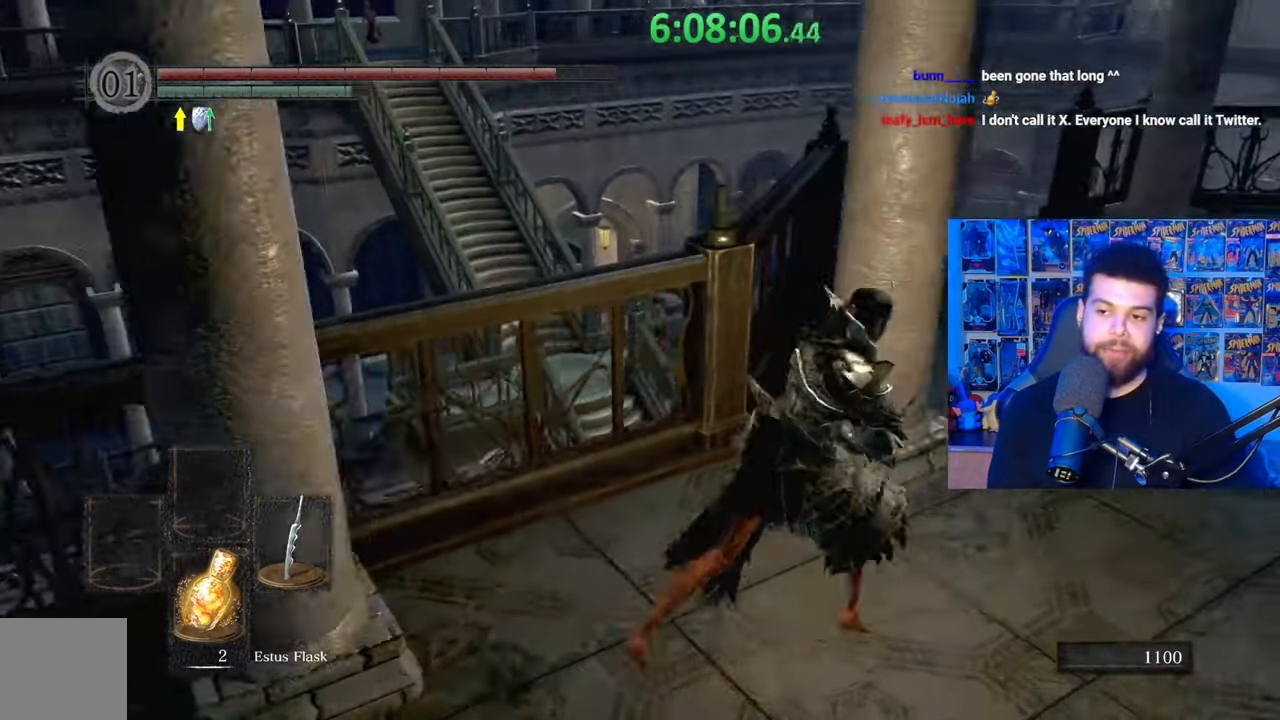
{"buttons": [], "left_stick": "up-right", "right_stick": "center", "events": [[83, "right_stick", "left"], [133, "right_stick", "center"], [233, "right_stick", "down"], [333, "right_stick", "center"], [417, "B", "up"]]}
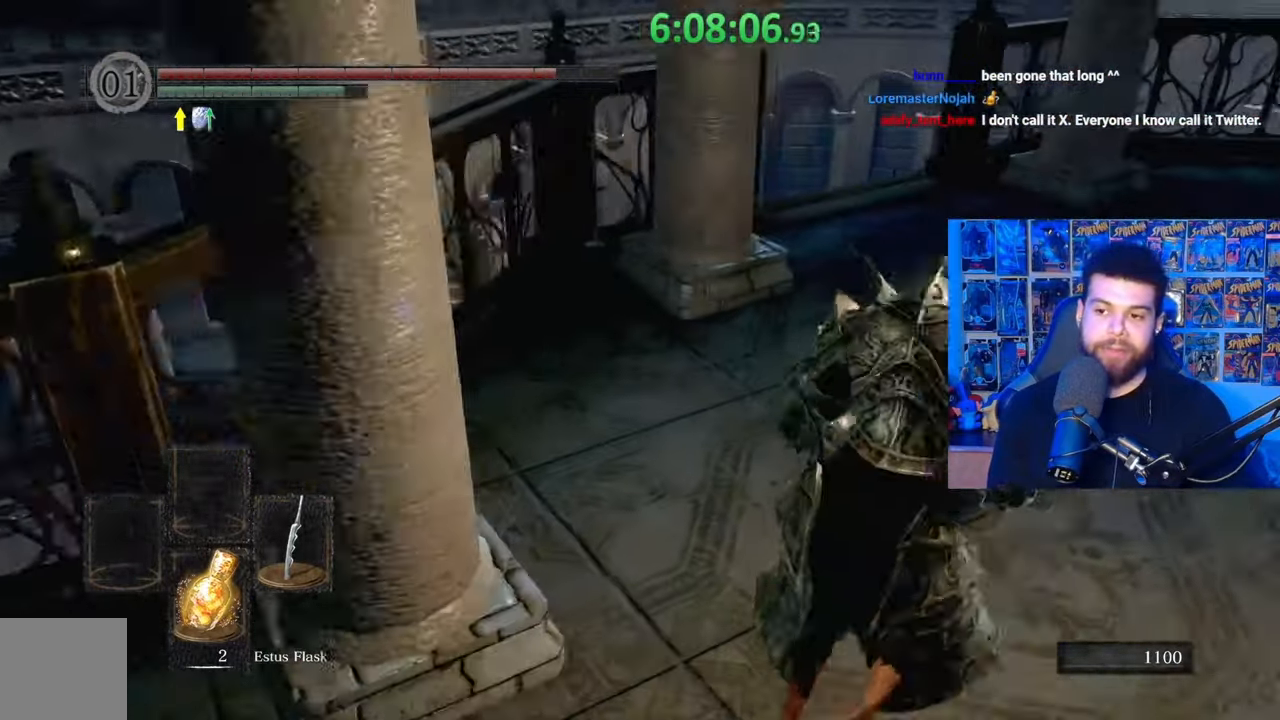
{"buttons": ["B"], "left_stick": "up-right", "right_stick": "center", "events": [[17, "right_stick", "down-left"], [167, "right_stick", "center"], [233, "B", "down"]]}
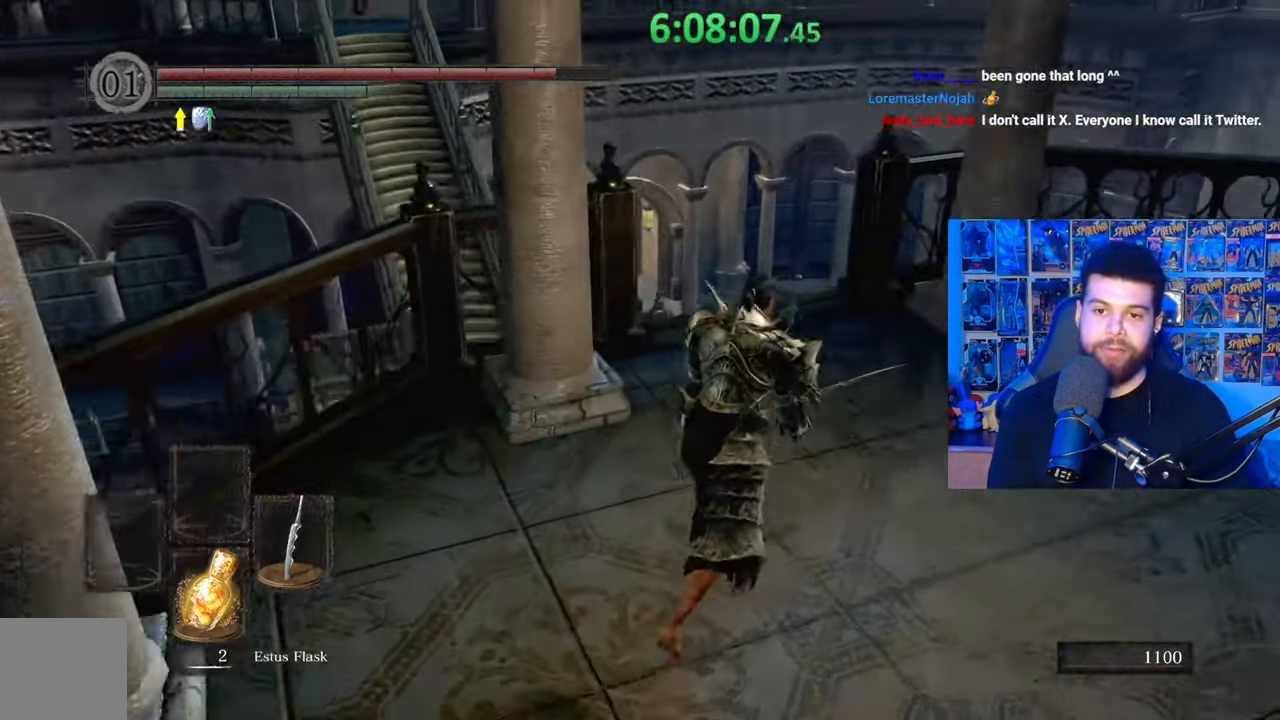
{"buttons": ["B"], "left_stick": "right", "right_stick": "center", "events": [[33, "right_stick", "left"], [67, "left_stick", "up"], [183, "right_stick", "center"], [233, "left_stick", "left"], [283, "right_stick", "down"], [333, "left_stick", "down"], [367, "right_stick", "center"], [433, "left_stick", "right"]]}
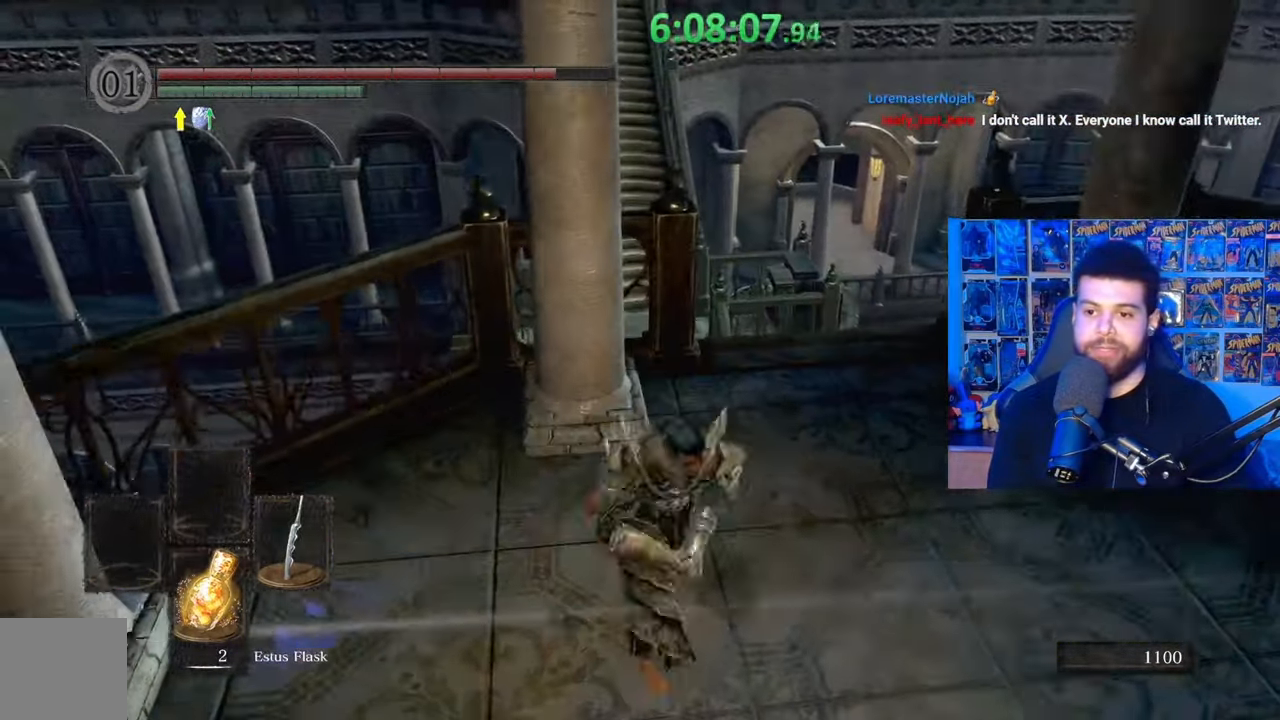
{"buttons": ["B"], "left_stick": "up", "right_stick": "center", "events": [[33, "left_stick", "up-right"], [67, "right_stick", "up"], [133, "right_stick", "center"], [183, "left_stick", "up"], [383, "right_stick", "down"], [483, "right_stick", "center"]]}
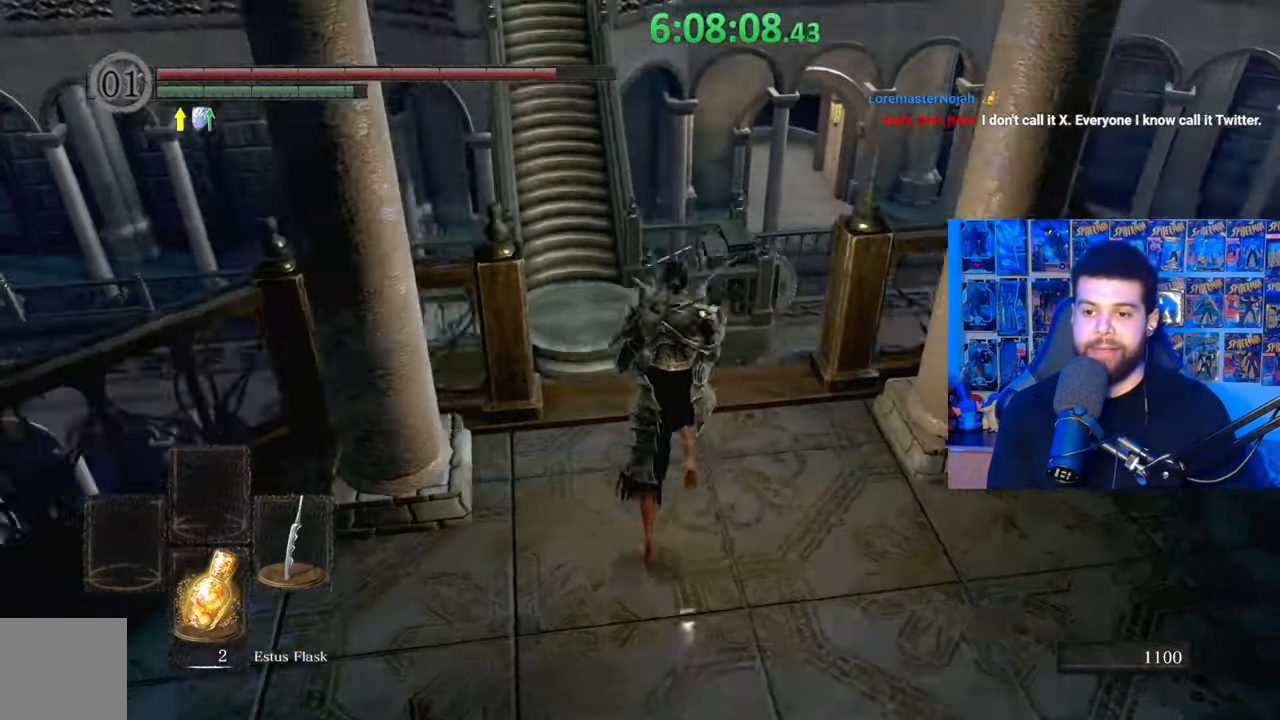
{"buttons": [], "left_stick": "up", "right_stick": "center", "events": [[233, "L3", "down"], [383, "L3", "up"], [433, "B", "up"]]}
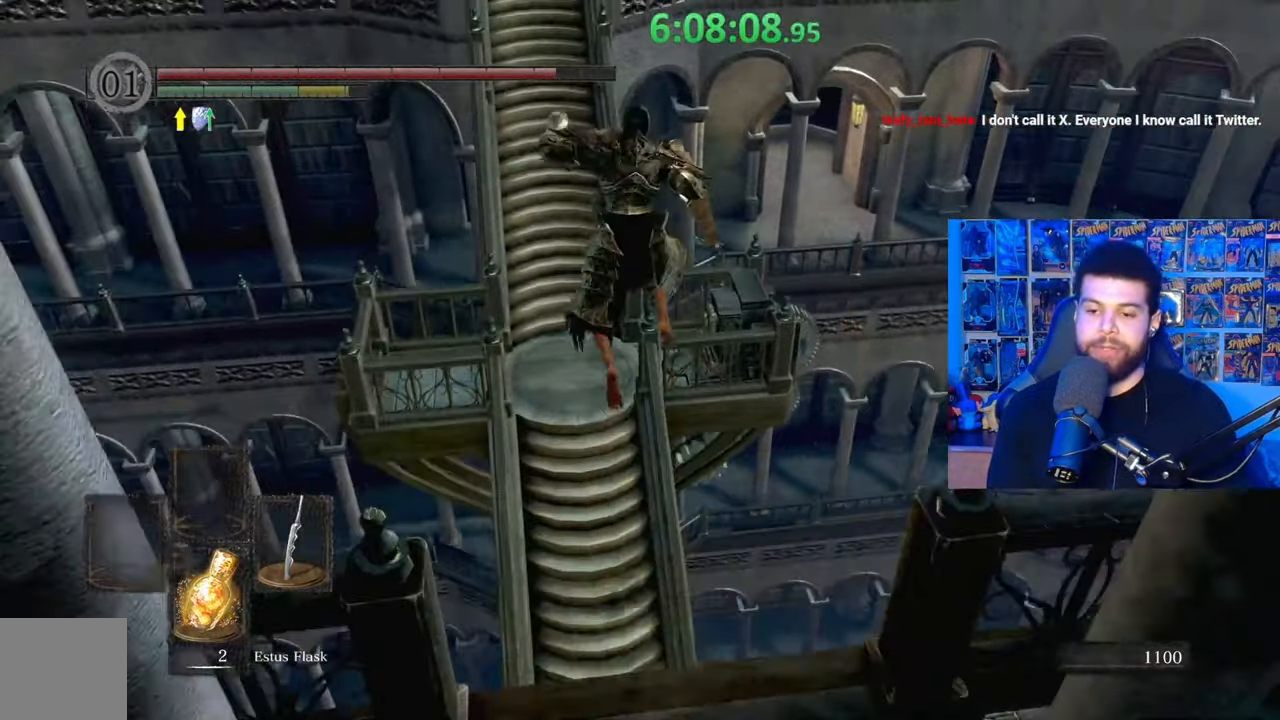
{"buttons": [], "left_stick": "up", "right_stick": "center"}
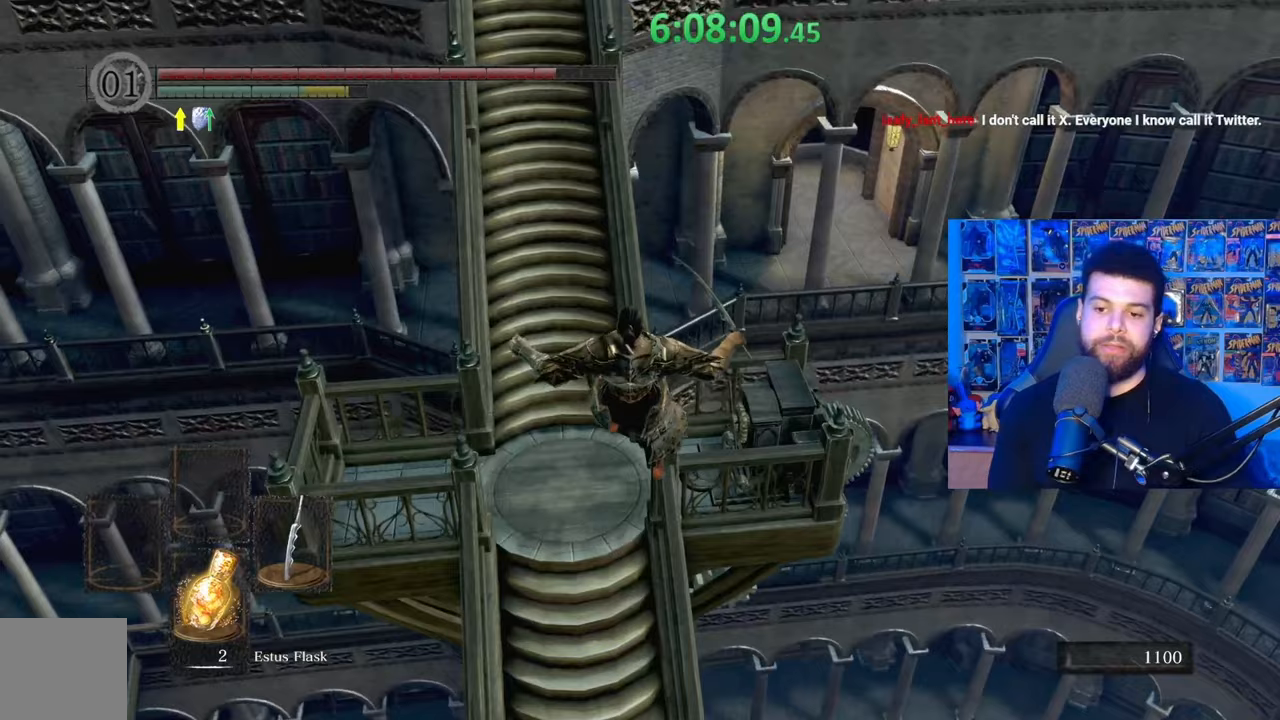
{"buttons": [], "left_stick": "up", "right_stick": "center", "events": [[417, "right_stick", "up"], [483, "right_stick", "center"]]}
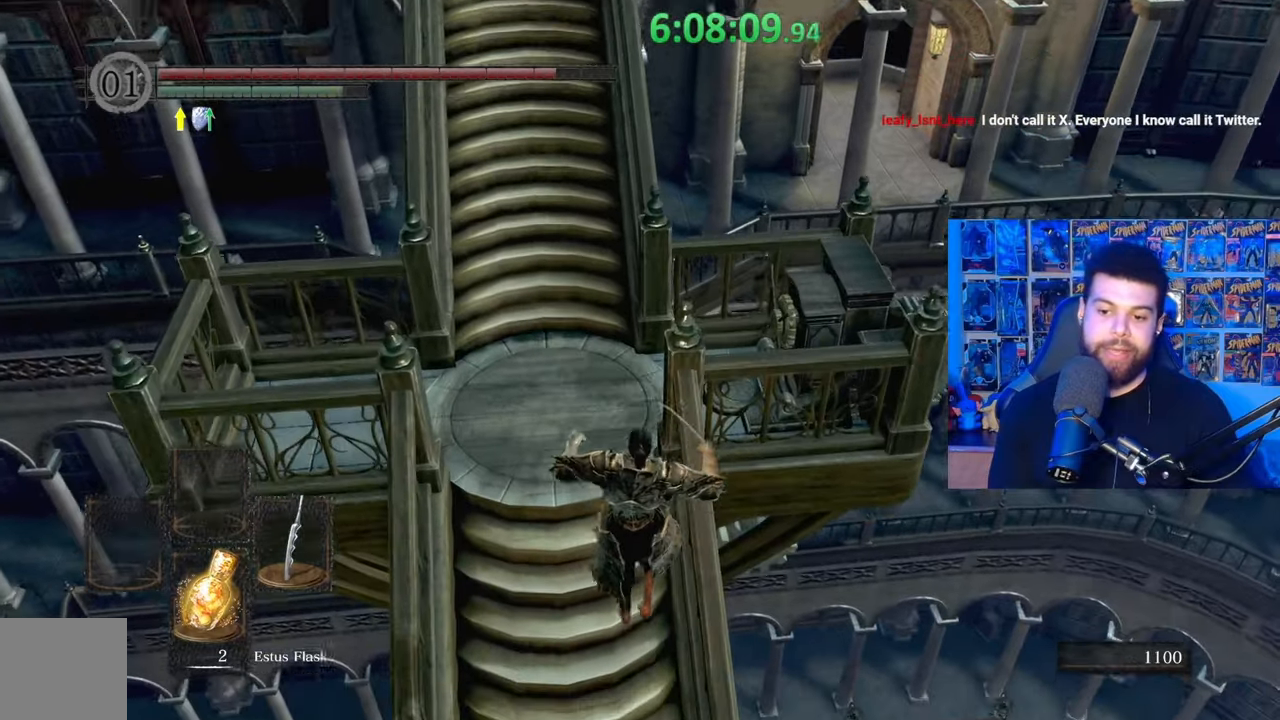
{"buttons": [], "left_stick": "up", "right_stick": "right", "events": [[117, "right_stick", "up"], [233, "right_stick", "center"], [467, "right_stick", "right"]]}
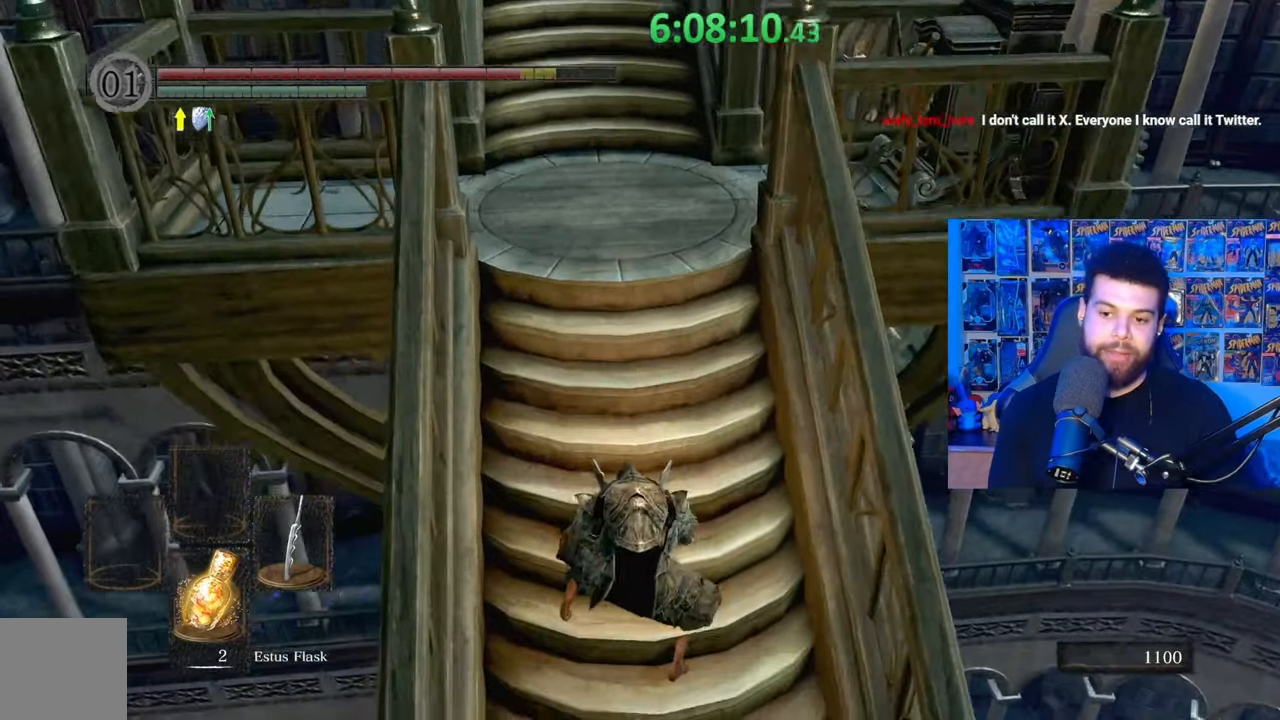
{"buttons": ["B"], "left_stick": "up", "right_stick": "center", "events": [[67, "right_stick", "center"], [283, "B", "down"], [367, "B", "up"], [433, "B", "down"]]}
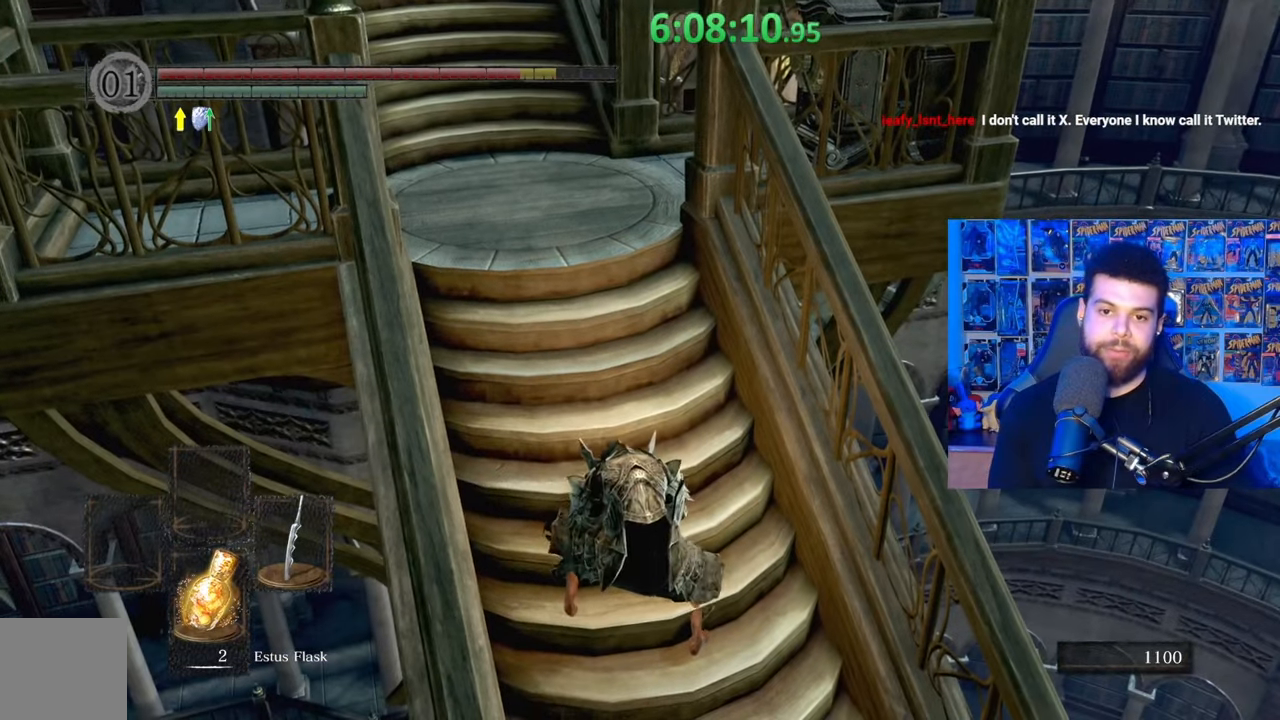
{"buttons": ["B"], "left_stick": "up", "right_stick": "center", "events": [[67, "B", "up"], [183, "right_stick", "down-right"], [267, "right_stick", "center"], [333, "B", "down"]]}
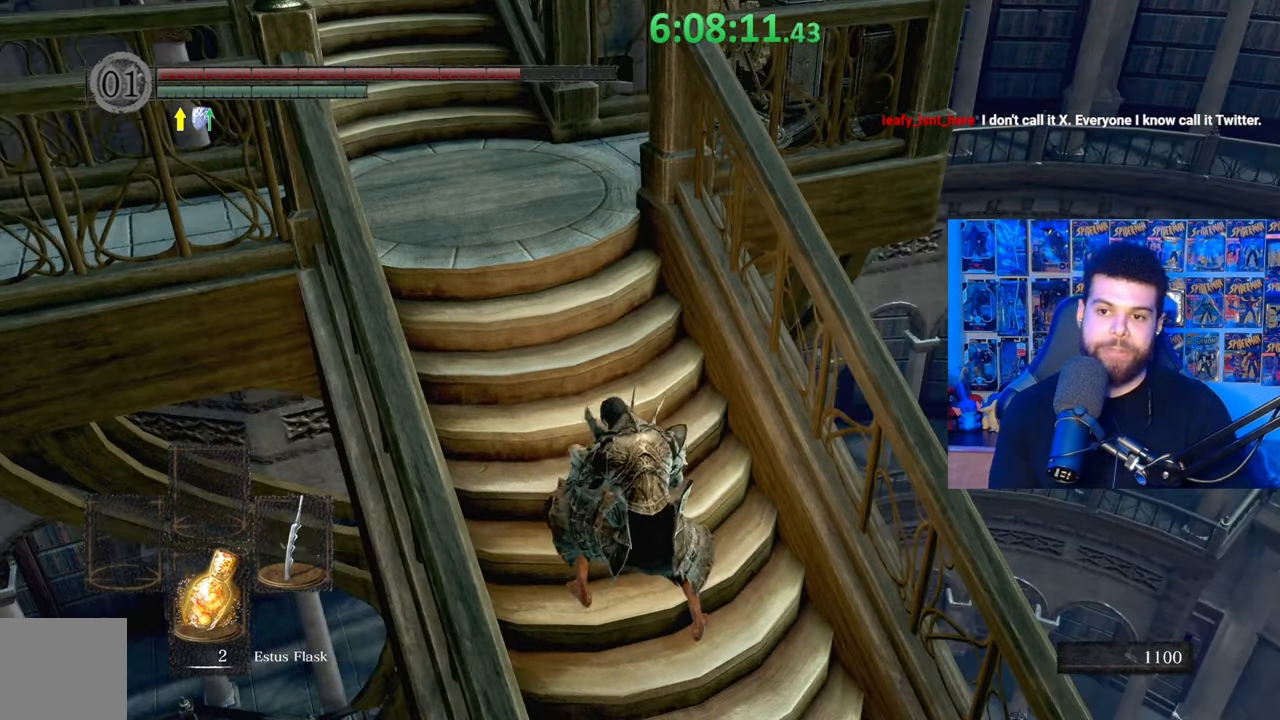
{"buttons": ["B"], "left_stick": "up", "right_stick": "center", "events": []}